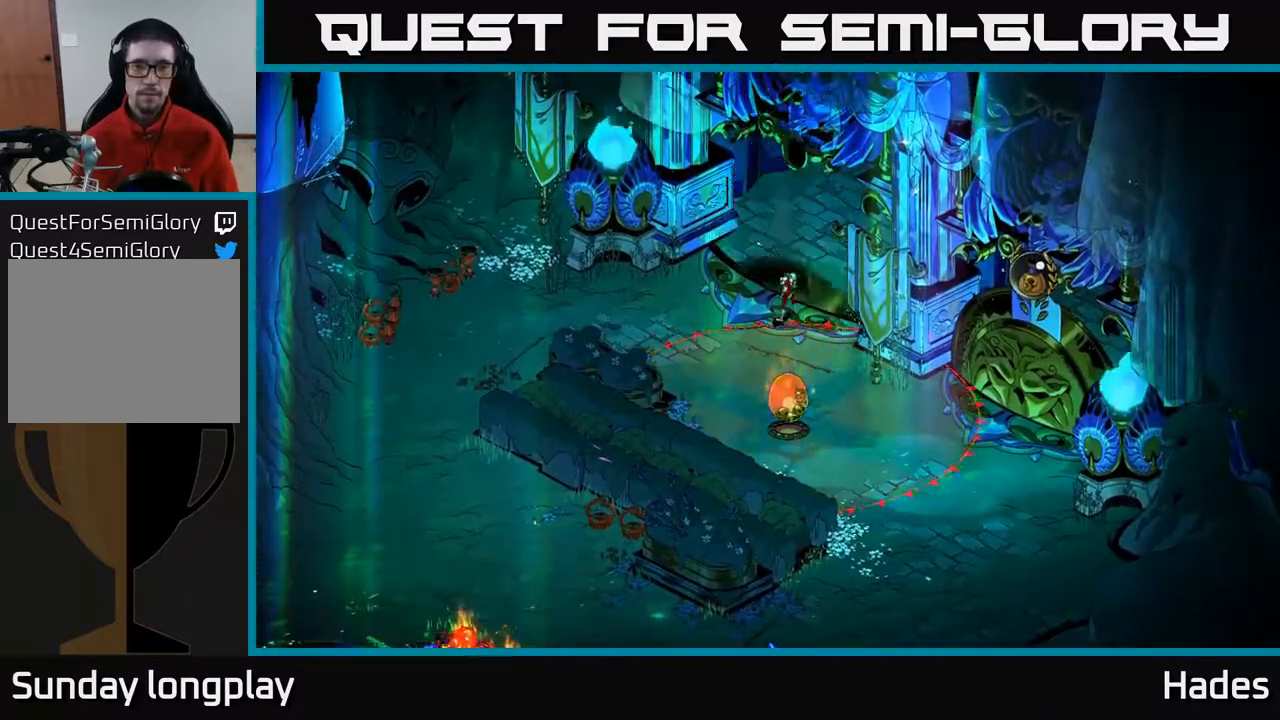
Gameplay with a controller (Xbox layout); each line is a JSON object with the inputs held at the frame after it. "events" lists button and stick changes between this image and that frame as [ms after this image, input, new state], when the widget could be followed in between. Not read: right_stick.
{"buttons": [], "left_stick": "center", "events": []}
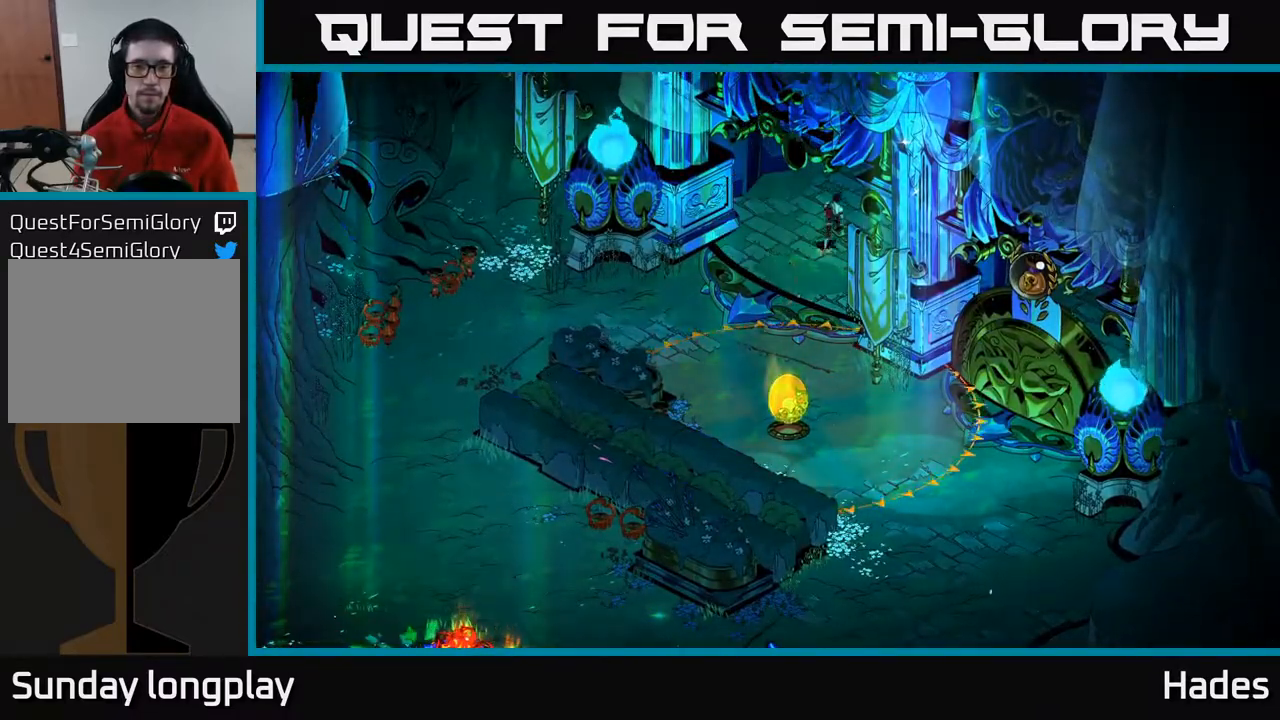
{"buttons": [], "left_stick": "center", "events": []}
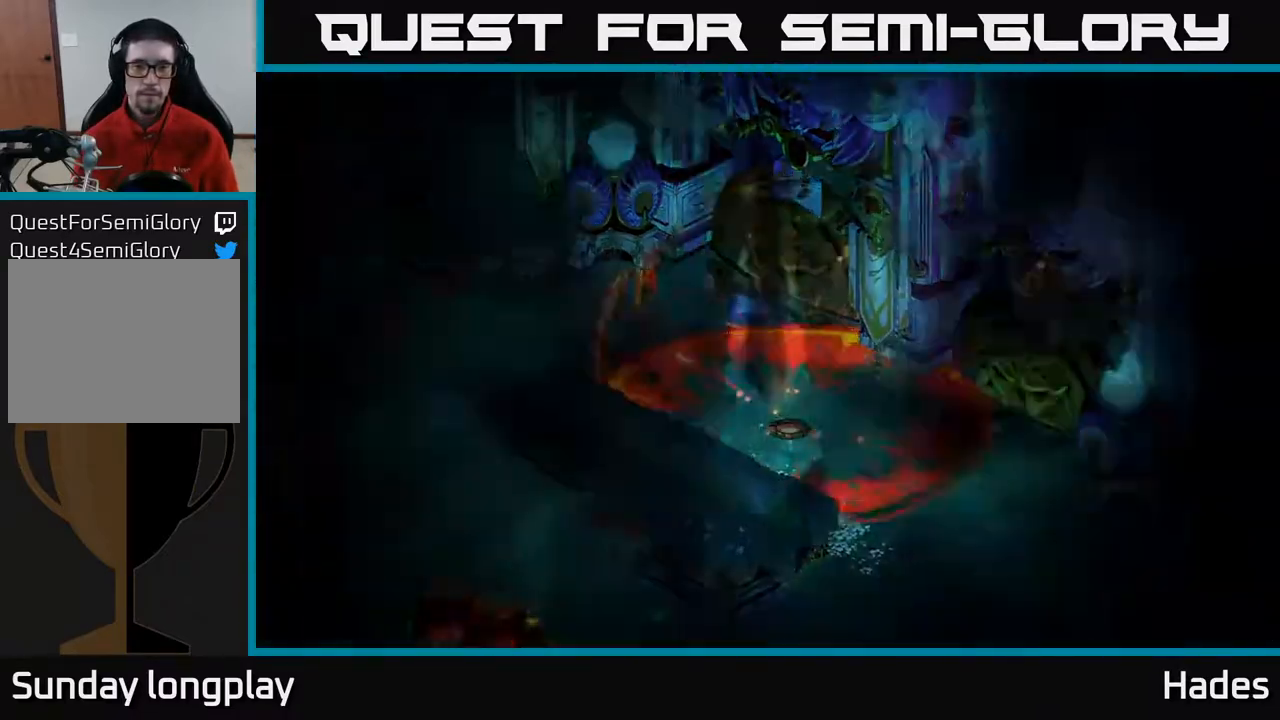
{"buttons": [], "left_stick": "center", "events": []}
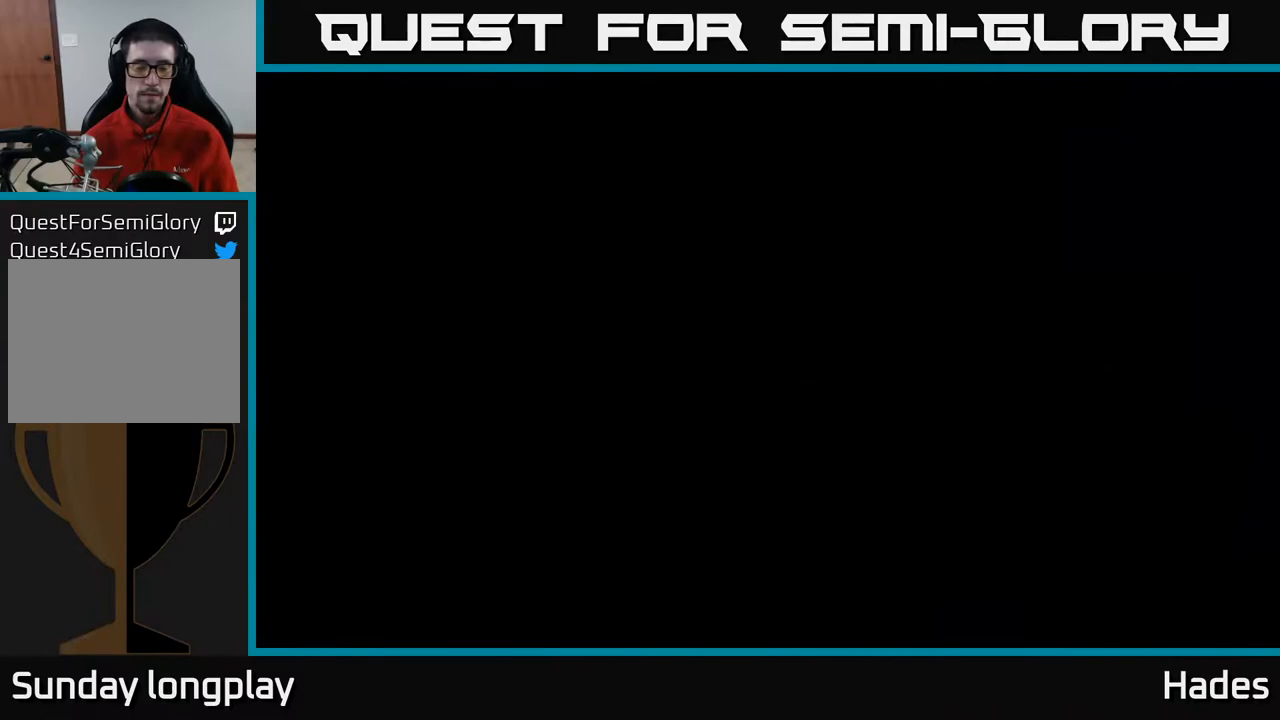
{"buttons": [], "left_stick": "center", "events": []}
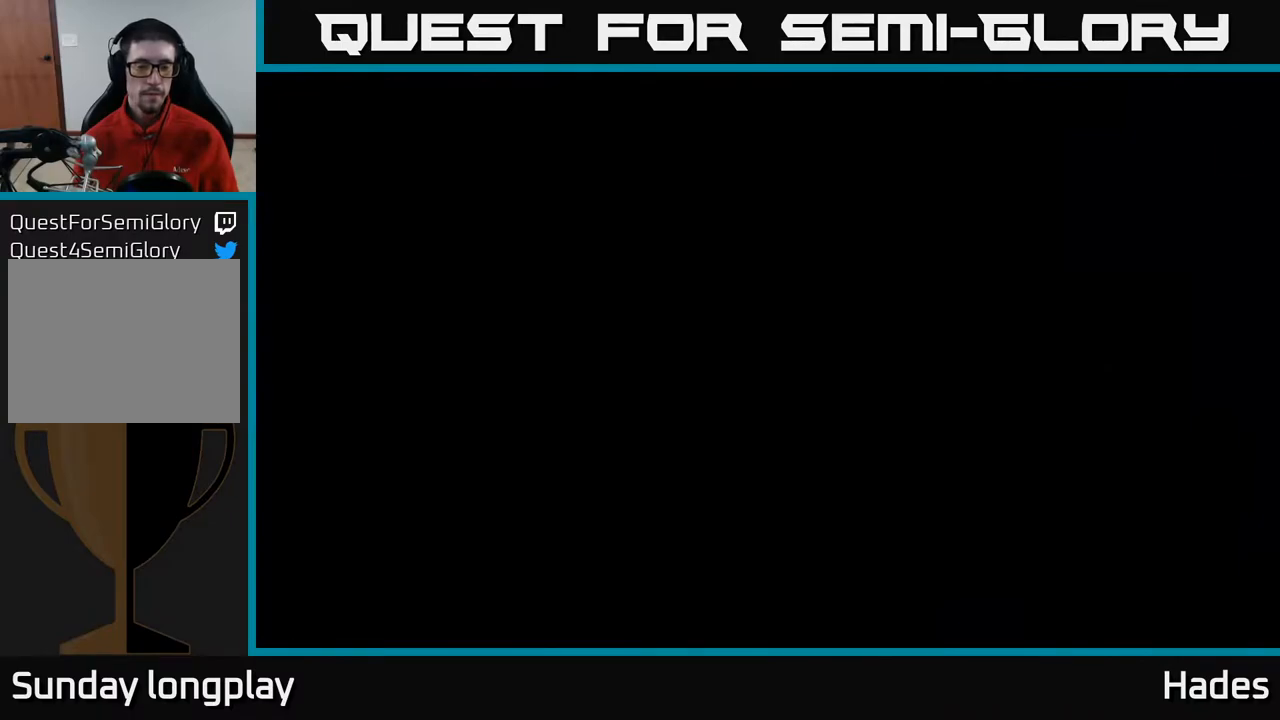
{"buttons": [], "left_stick": "center", "events": []}
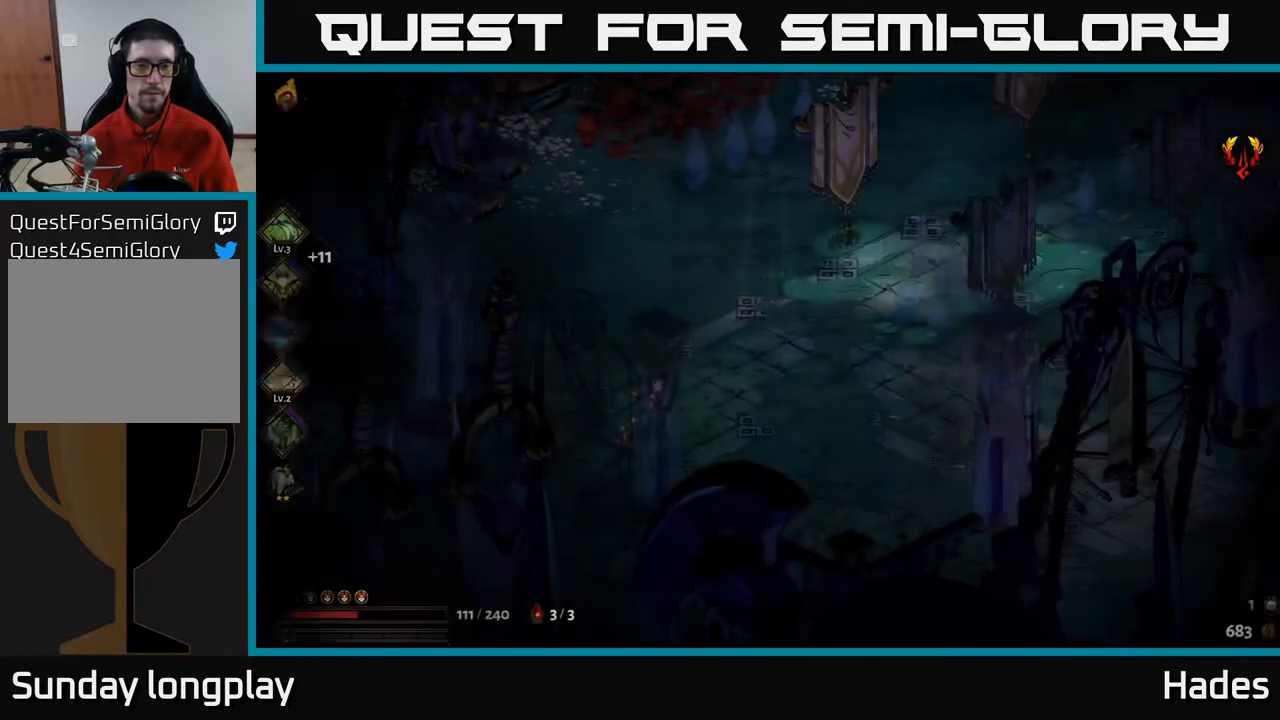
{"buttons": [], "left_stick": "up-right", "events": [[217, "left_stick", "right"], [383, "left_stick", "up-right"]]}
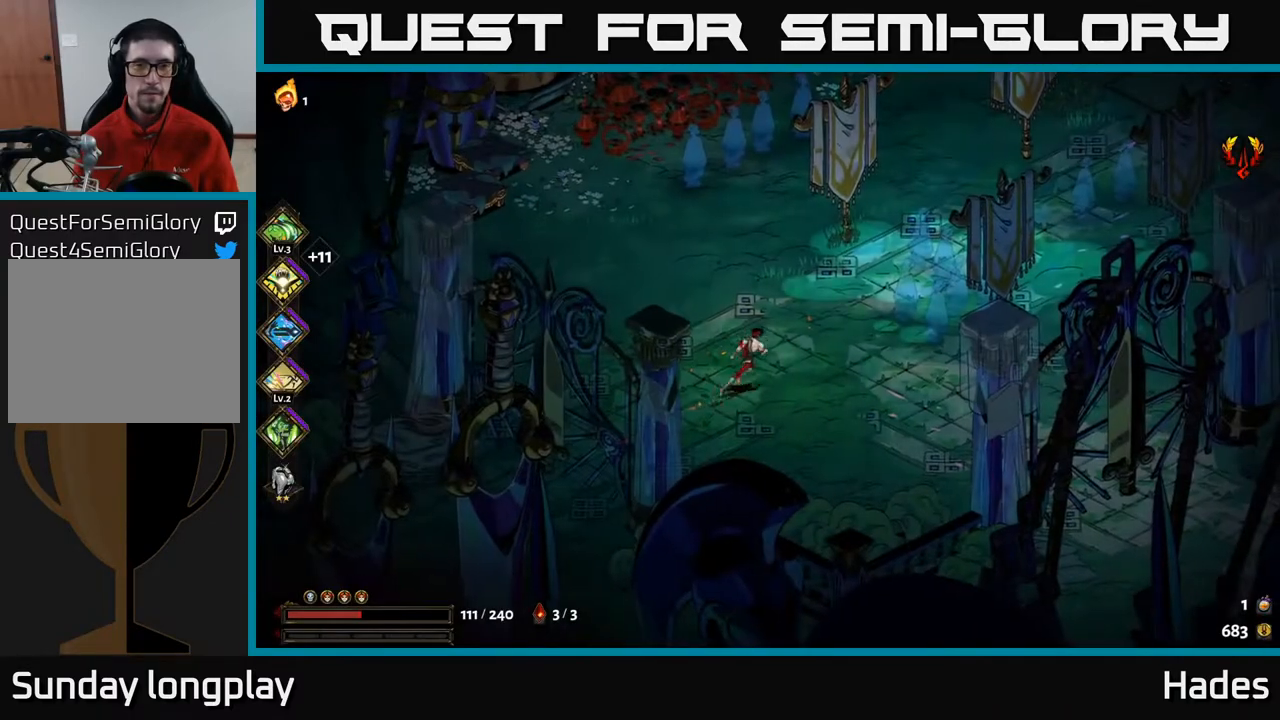
{"buttons": ["A"], "left_stick": "up", "events": [[167, "left_stick", "up"], [400, "A", "down"]]}
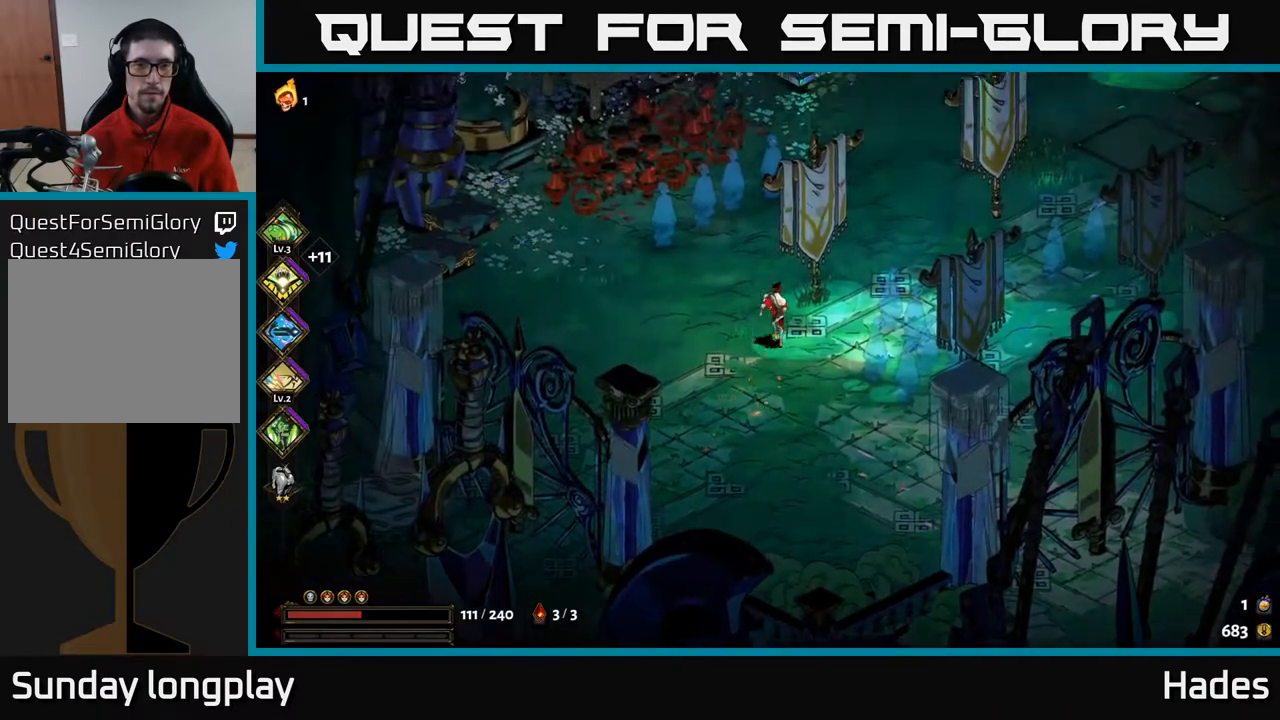
{"buttons": [], "left_stick": "right", "events": [[67, "X", "down"], [83, "A", "up"], [167, "X", "up"], [333, "left_stick", "right"]]}
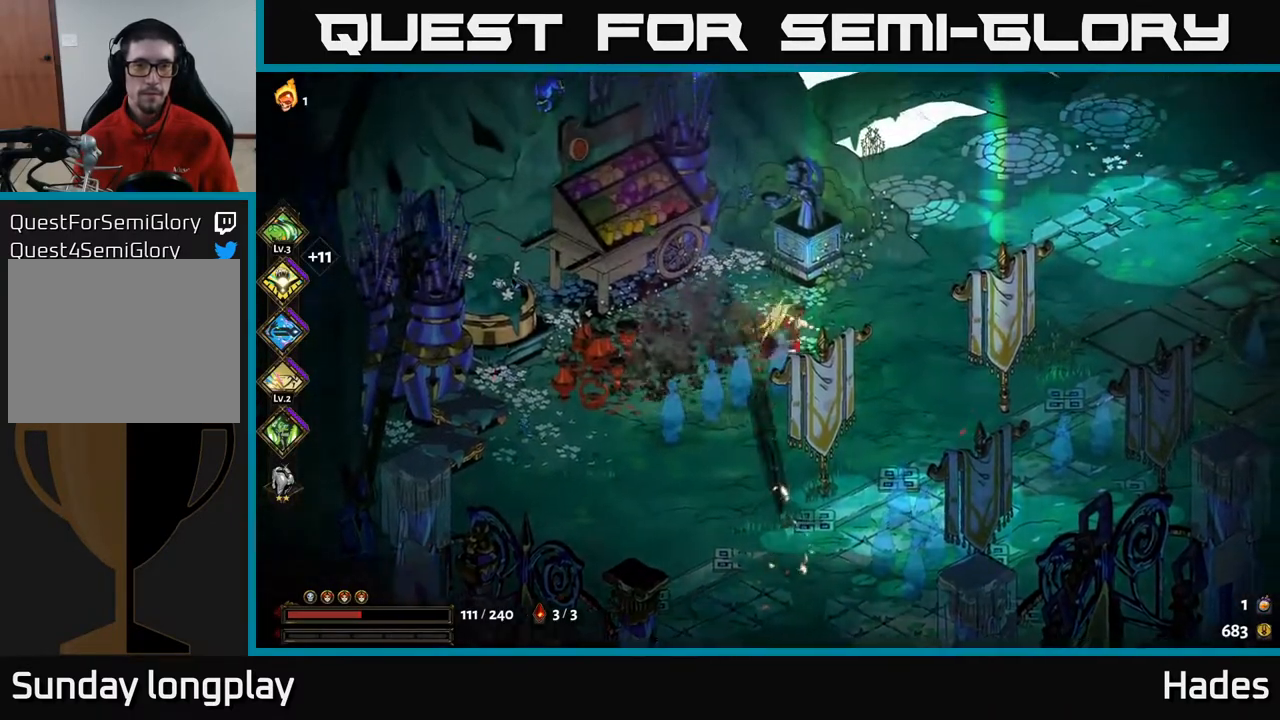
{"buttons": [], "left_stick": "right", "events": []}
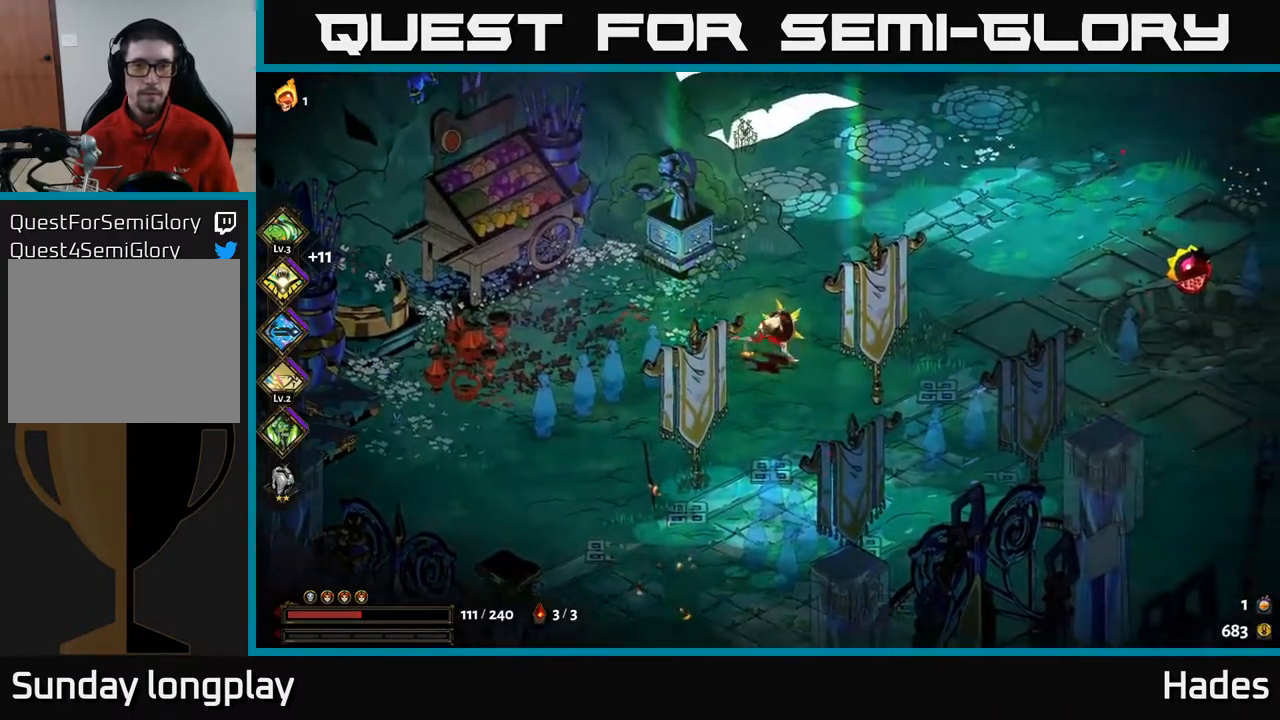
{"buttons": [], "left_stick": "right", "events": [[83, "A", "down"], [250, "A", "up"]]}
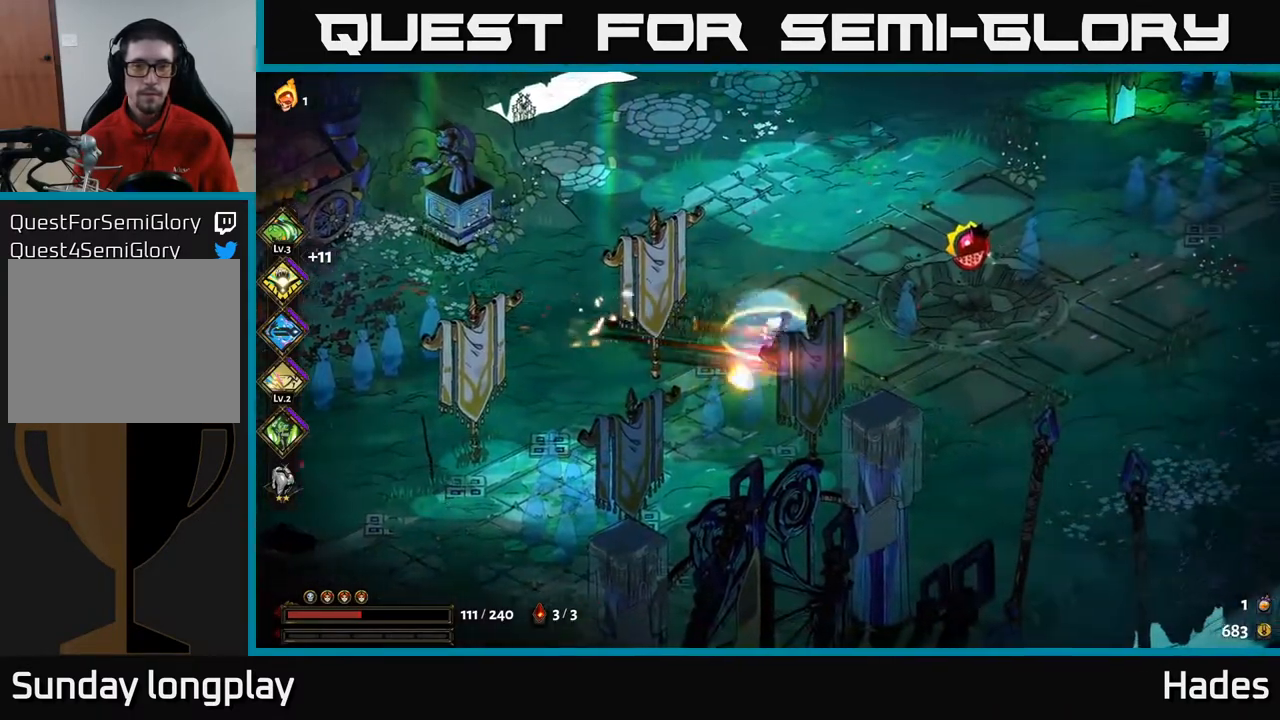
{"buttons": [], "left_stick": "right", "events": [[317, "R2", "down"], [417, "R2", "up"]]}
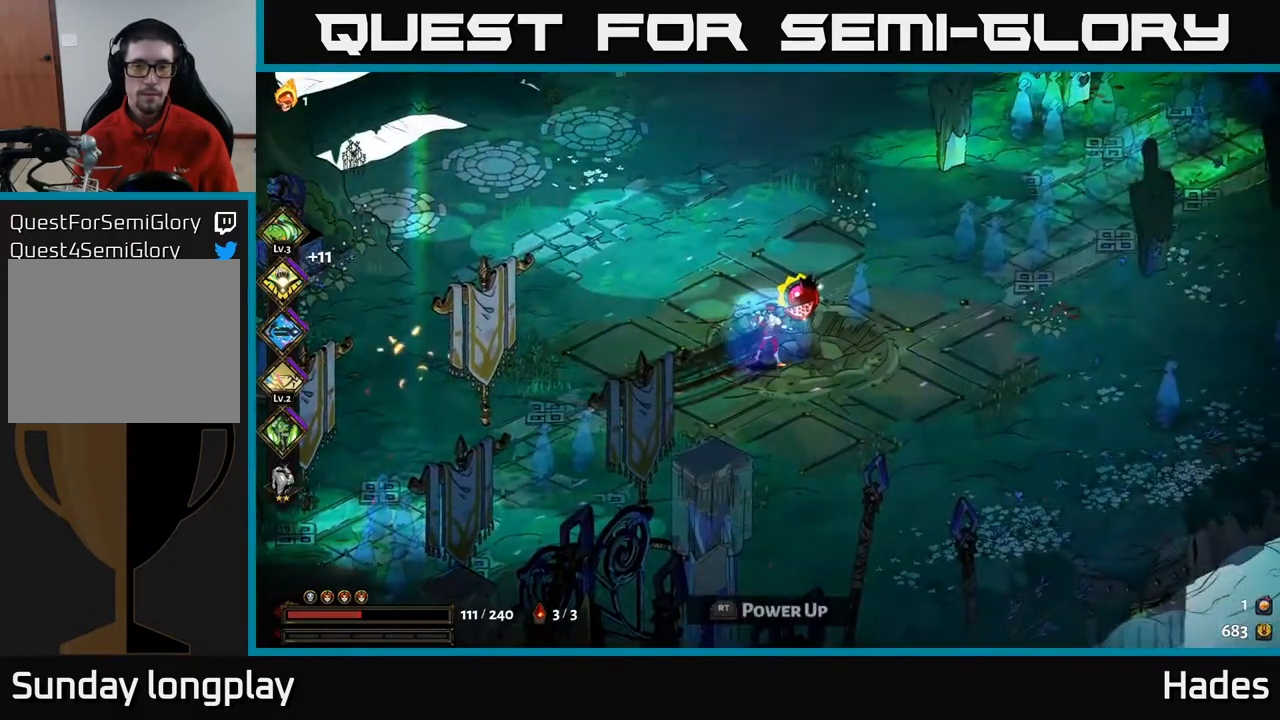
{"buttons": [], "left_stick": "center", "events": [[133, "left_stick", "center"]]}
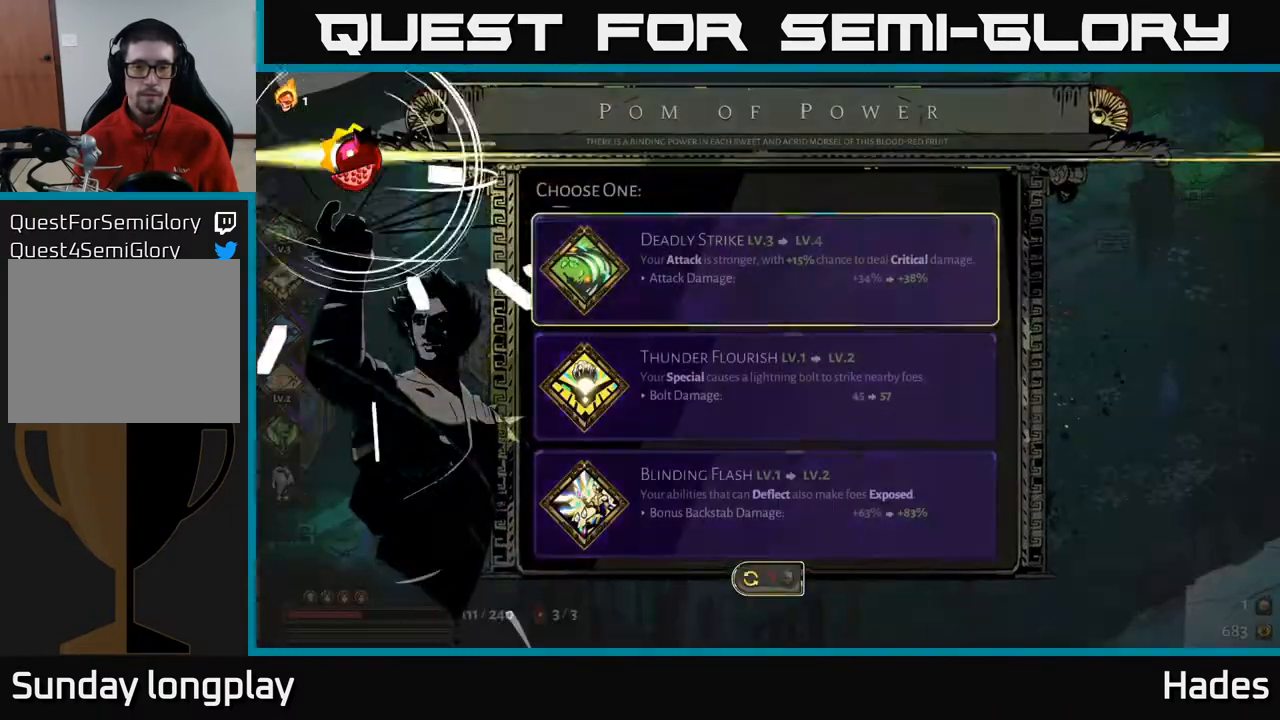
{"buttons": [], "left_stick": "center", "events": []}
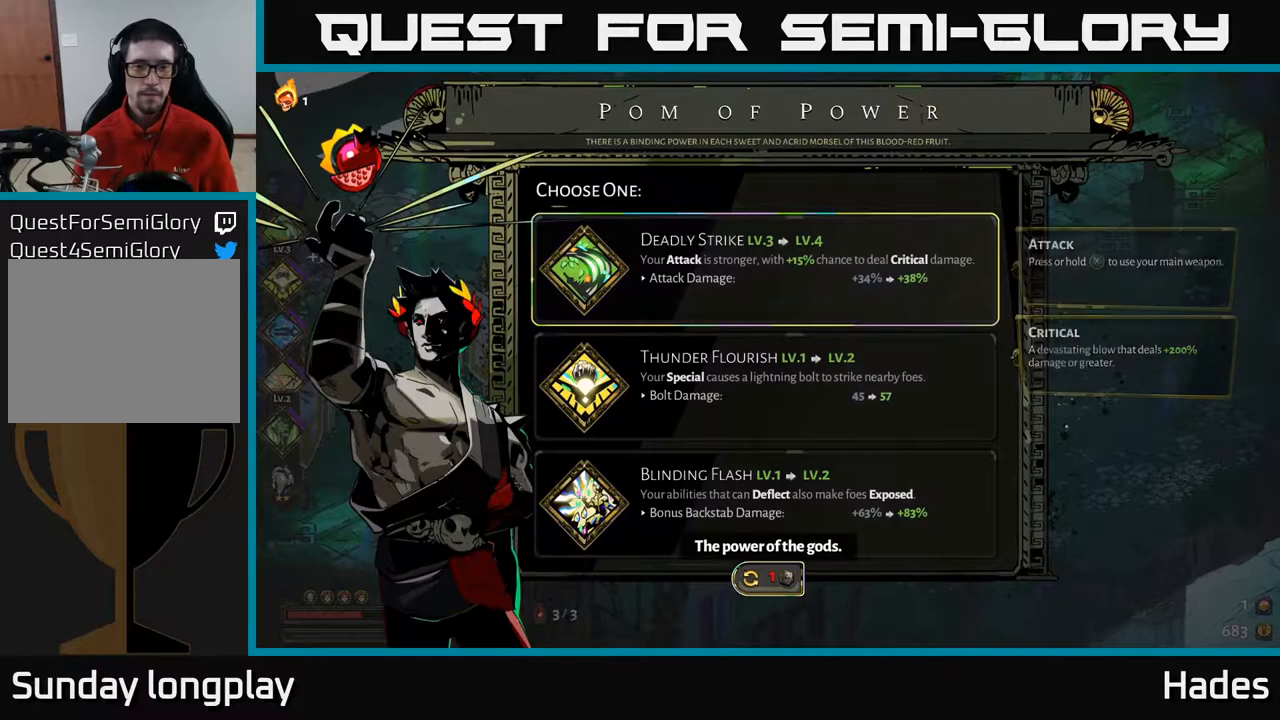
{"buttons": [], "left_stick": "center", "events": []}
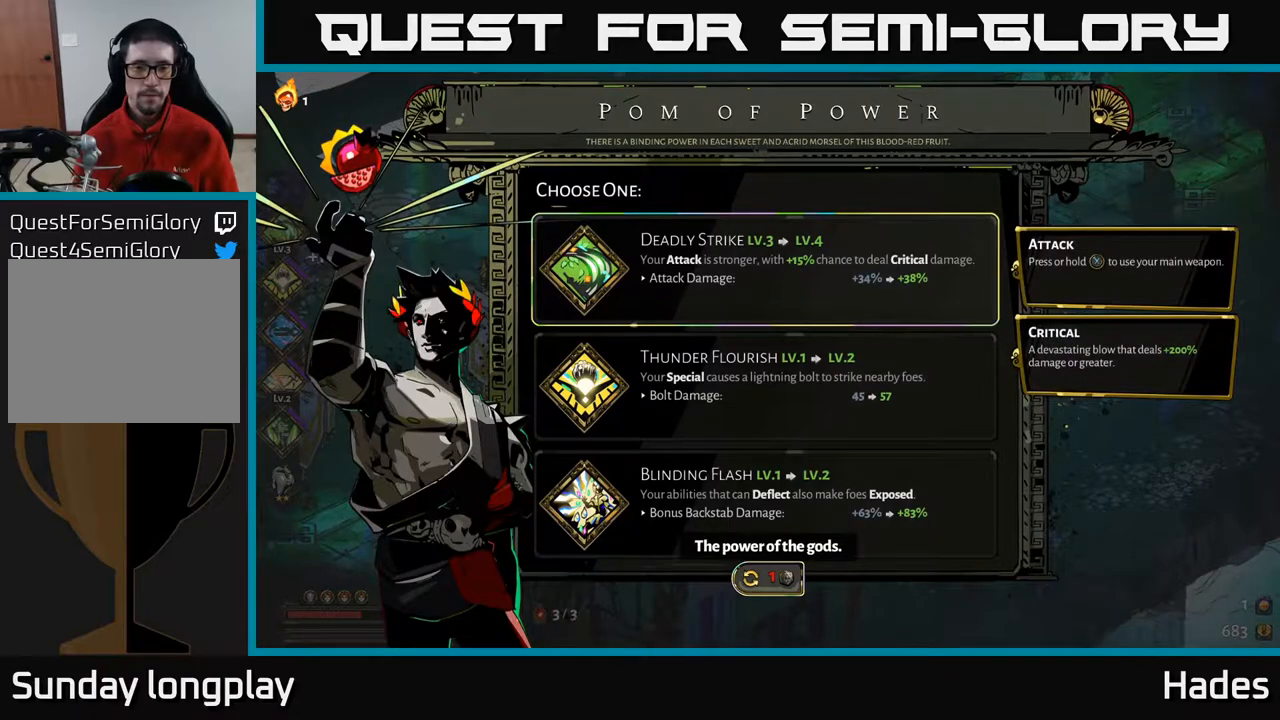
{"buttons": [], "left_stick": "center", "events": [[233, "DPAD_DOWN", "down"], [350, "DPAD_DOWN", "up"]]}
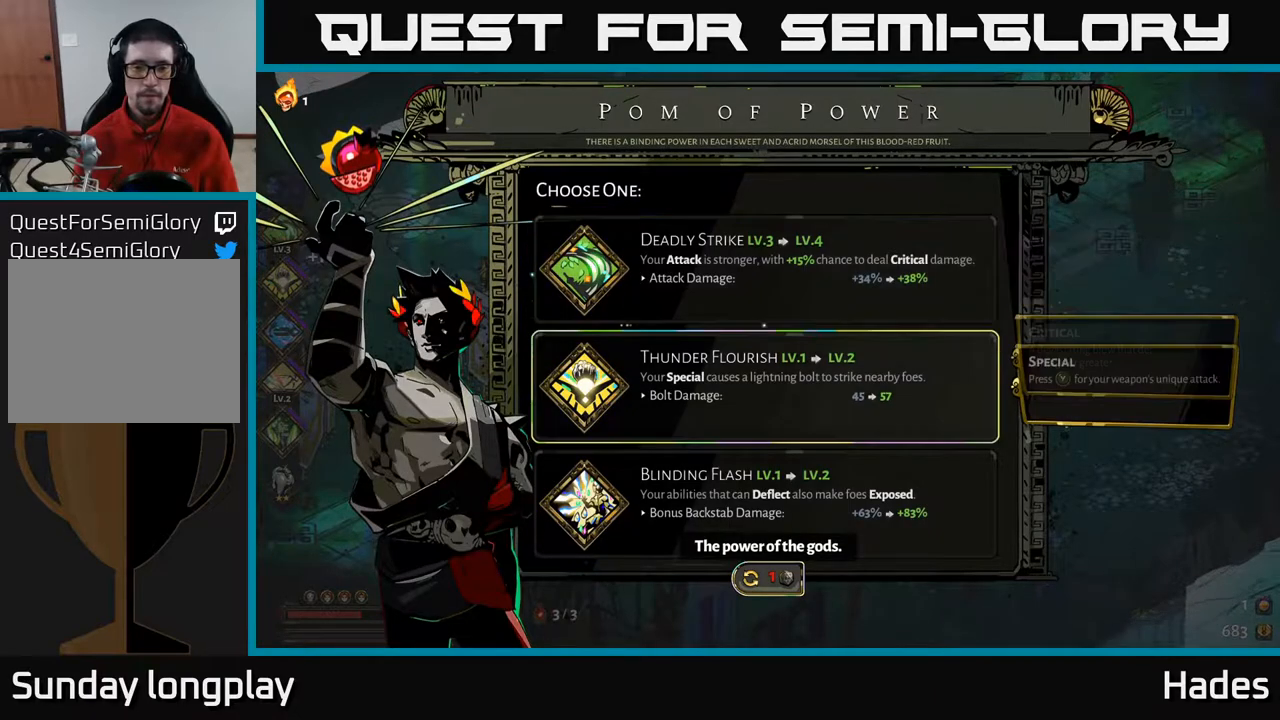
{"buttons": [], "left_stick": "center", "events": [[233, "DPAD_DOWN", "down"], [367, "DPAD_DOWN", "up"]]}
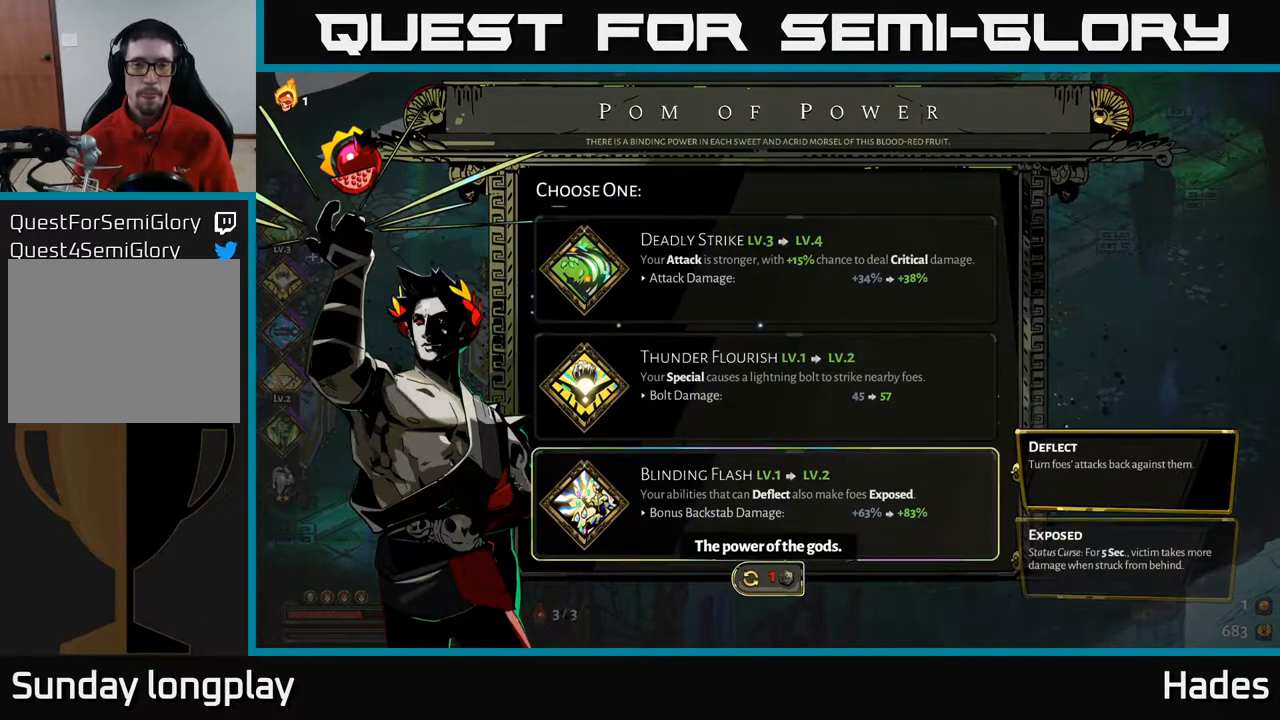
{"buttons": [], "left_stick": "center", "events": []}
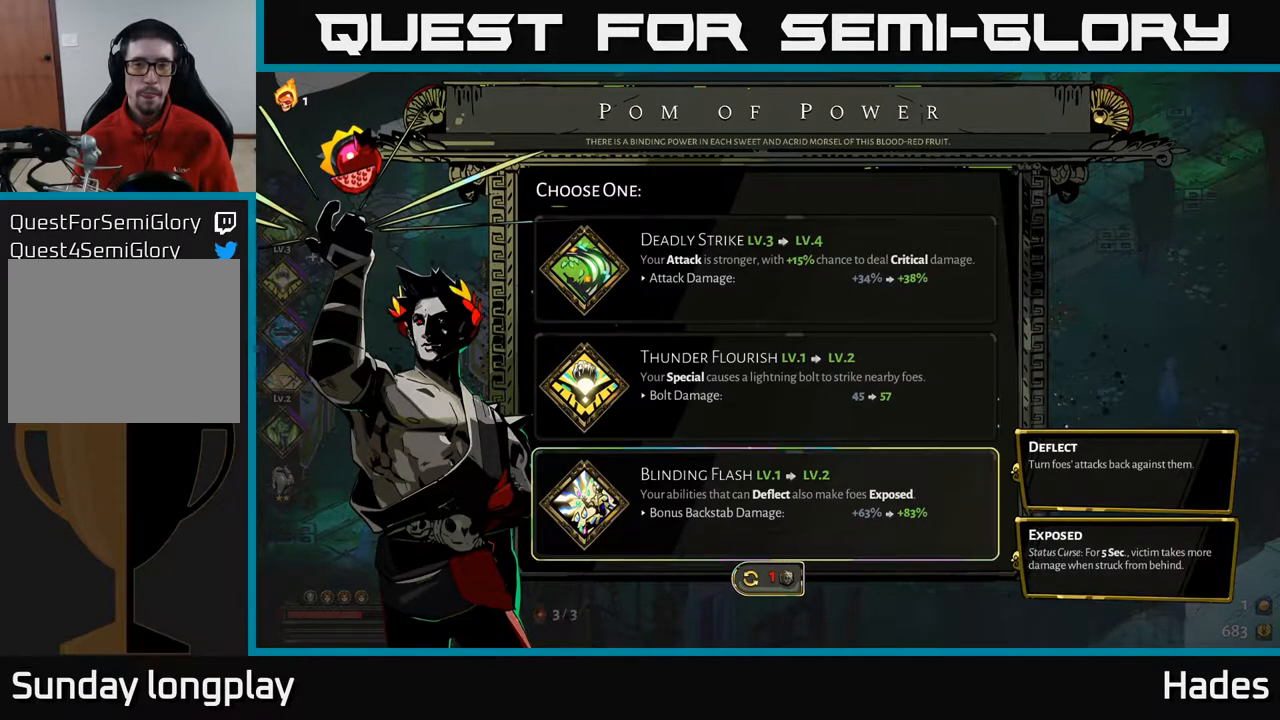
{"buttons": ["DPAD_UP"], "left_stick": "center", "events": [[217, "DPAD_UP", "down"], [333, "DPAD_UP", "up"], [467, "DPAD_UP", "down"]]}
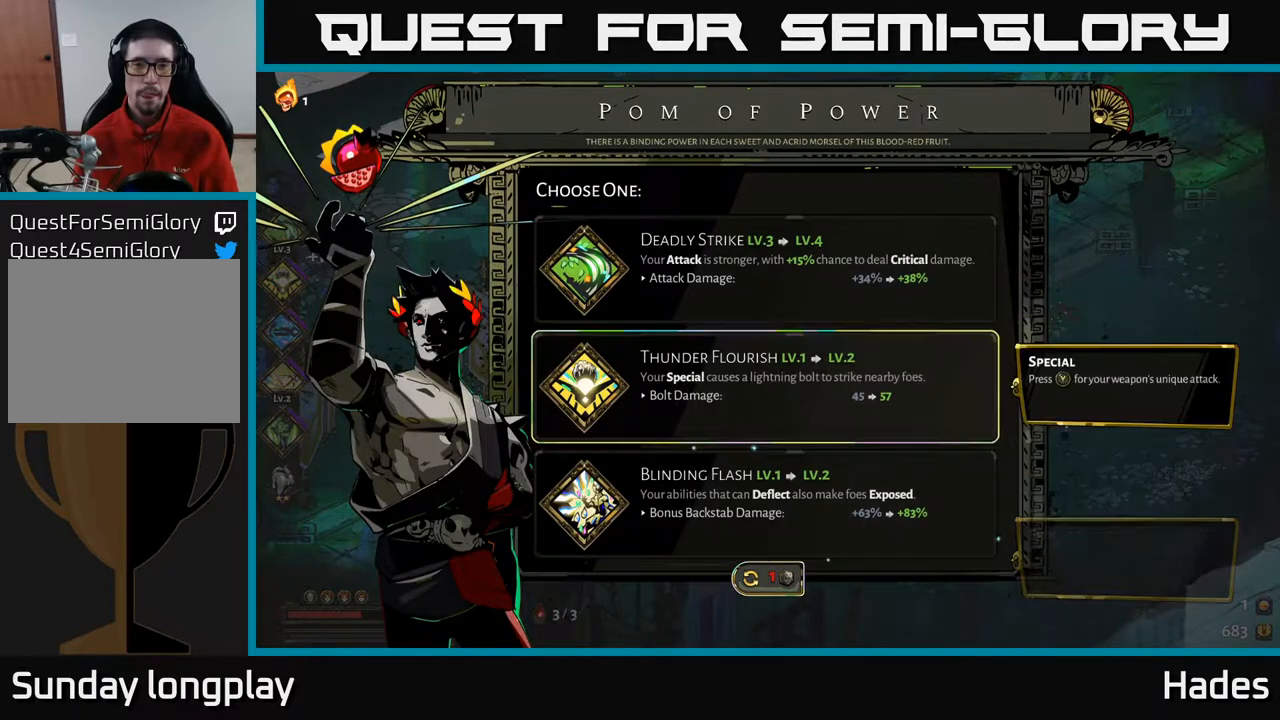
{"buttons": [], "left_stick": "center", "events": [[67, "DPAD_UP", "up"], [167, "A", "down"], [267, "A", "up"]]}
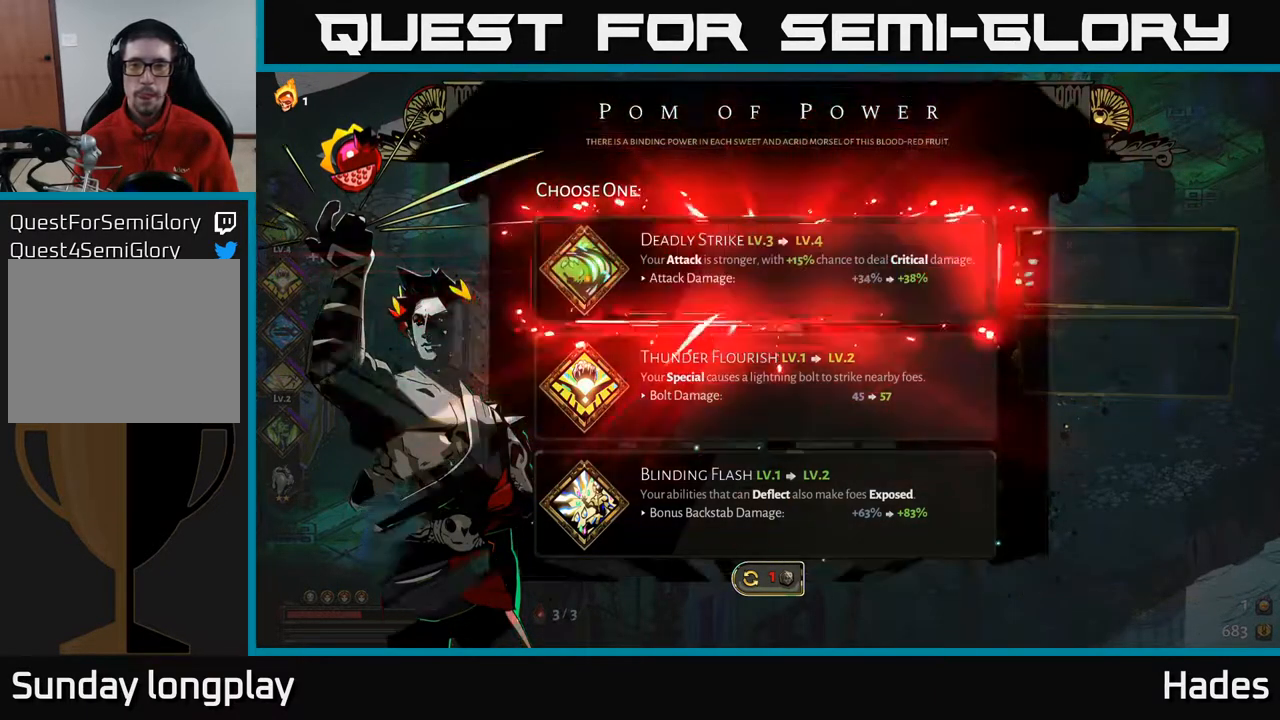
{"buttons": [], "left_stick": "right", "events": [[67, "left_stick", "right"]]}
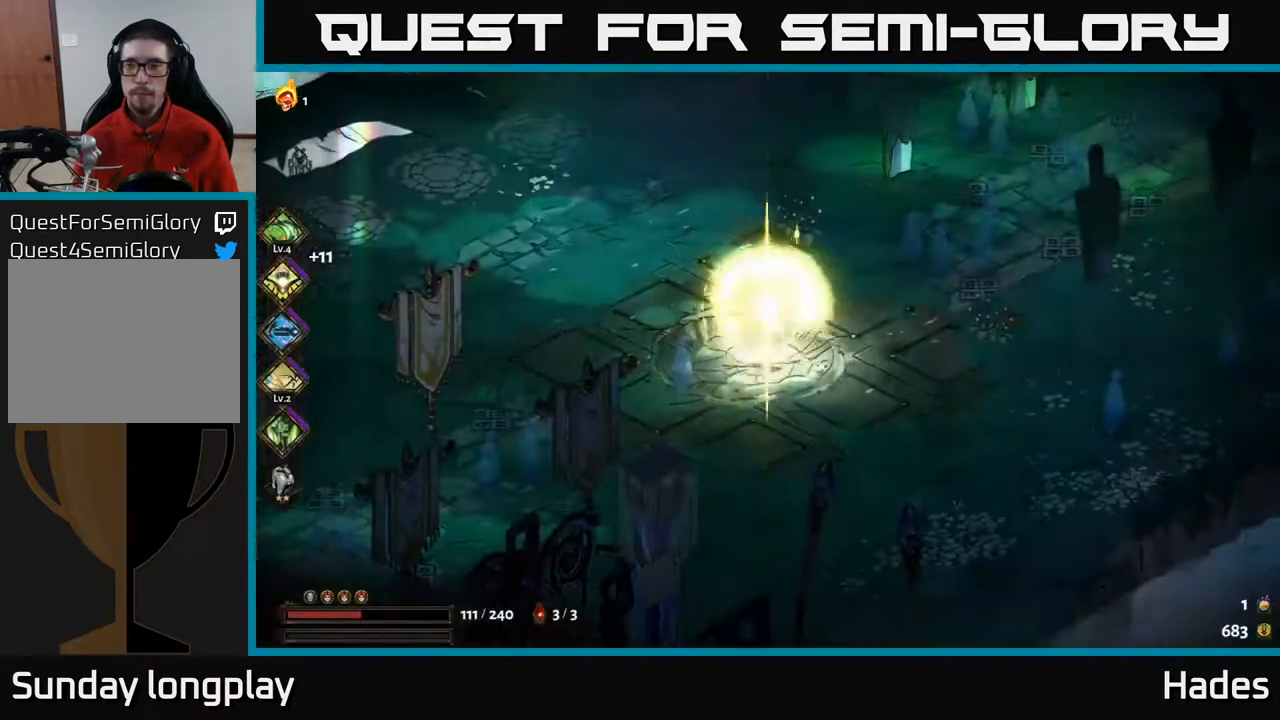
{"buttons": [], "left_stick": "right", "events": [[150, "A", "down"], [267, "A", "up"]]}
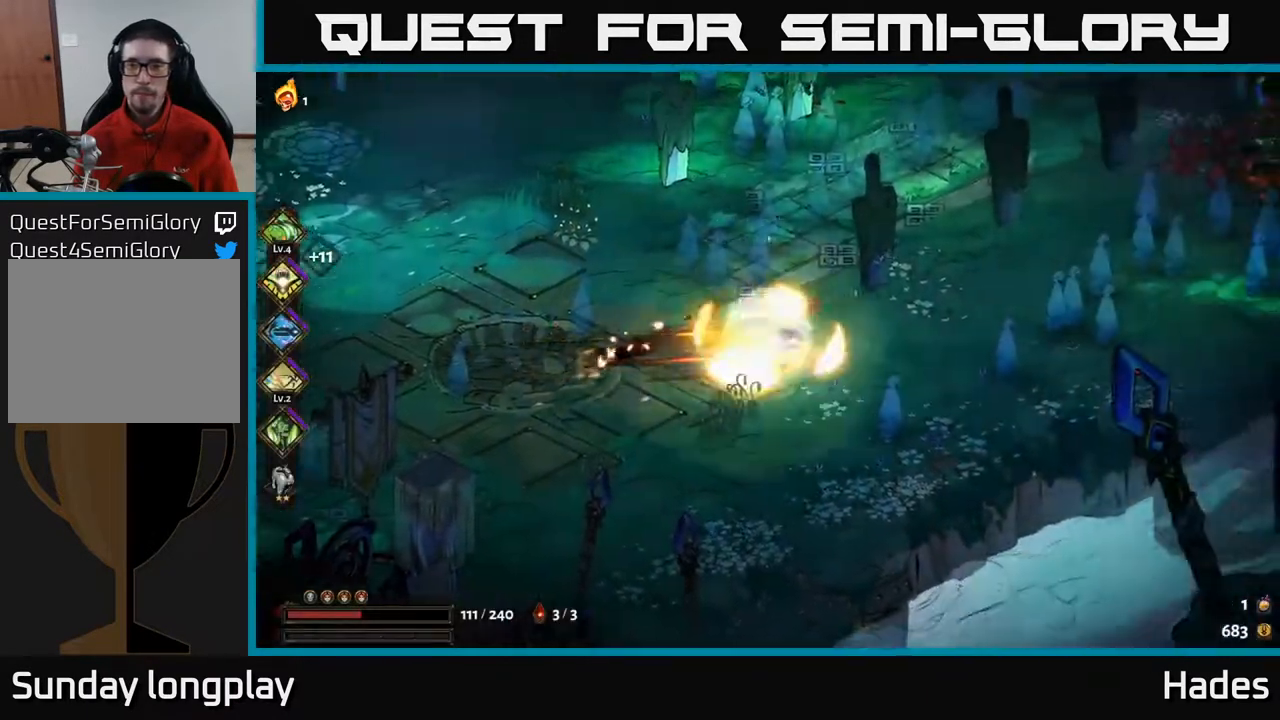
{"buttons": [], "left_stick": "right", "events": []}
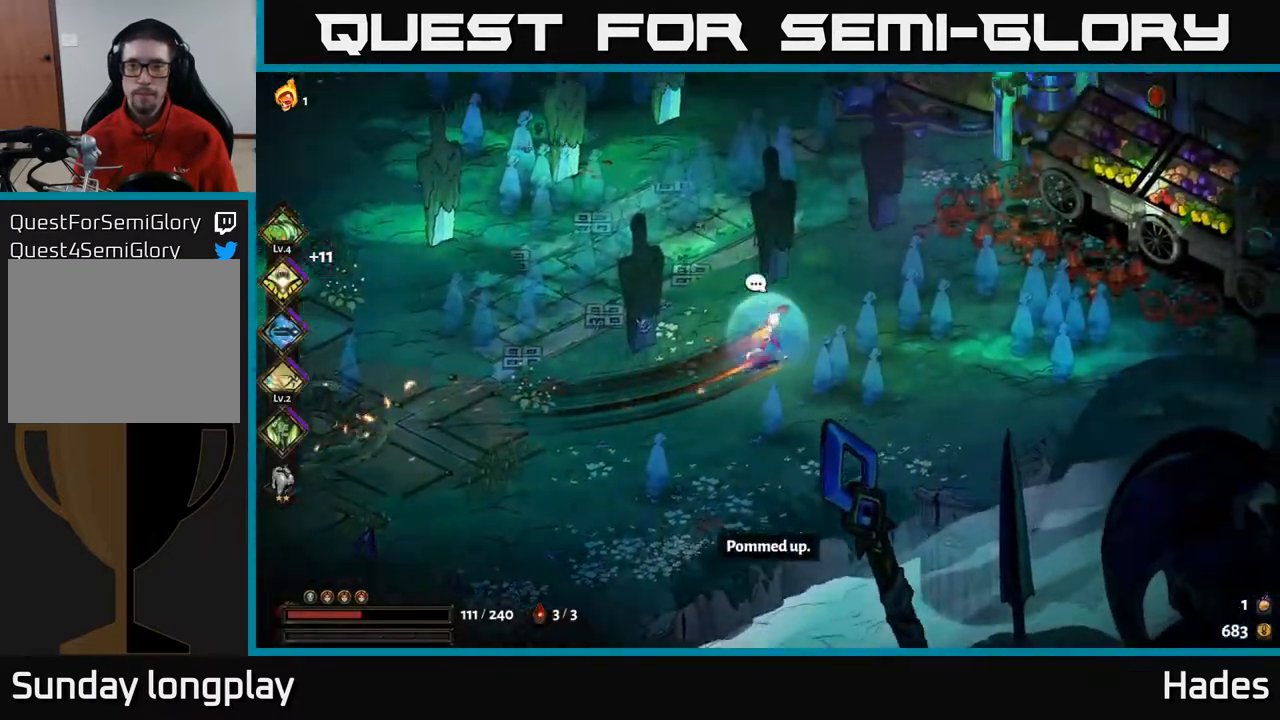
{"buttons": [], "left_stick": "up-left", "events": [[150, "A", "down"], [250, "X", "down"], [300, "A", "up"], [350, "X", "up"], [467, "left_stick", "up-left"]]}
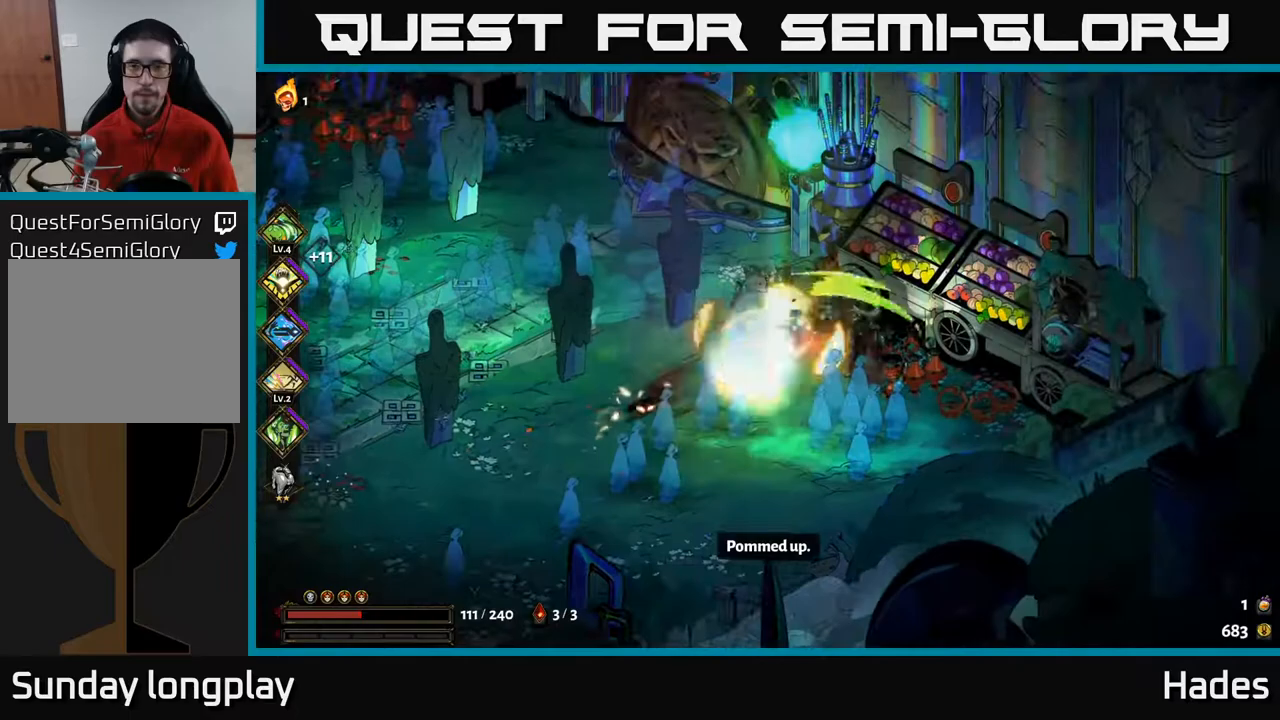
{"buttons": ["A"], "left_stick": "up-left", "events": [[483, "A", "down"]]}
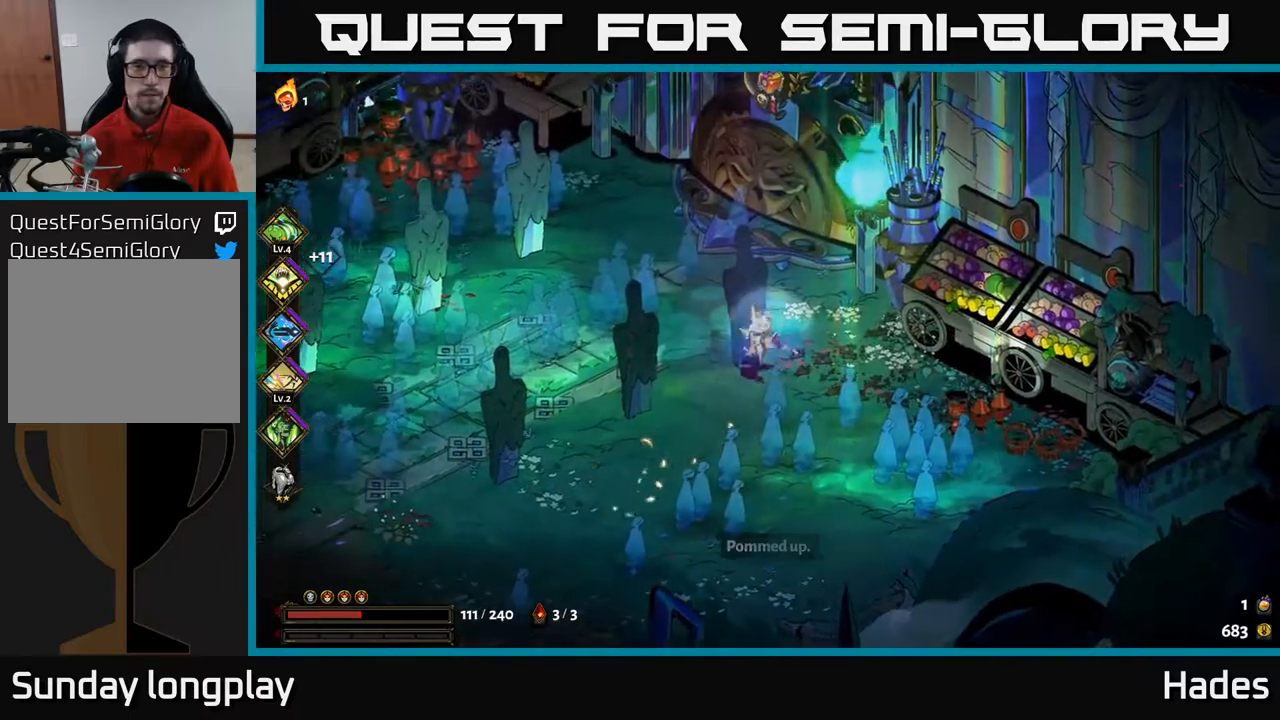
{"buttons": [], "left_stick": "up", "events": [[117, "A", "up"], [300, "left_stick", "up"]]}
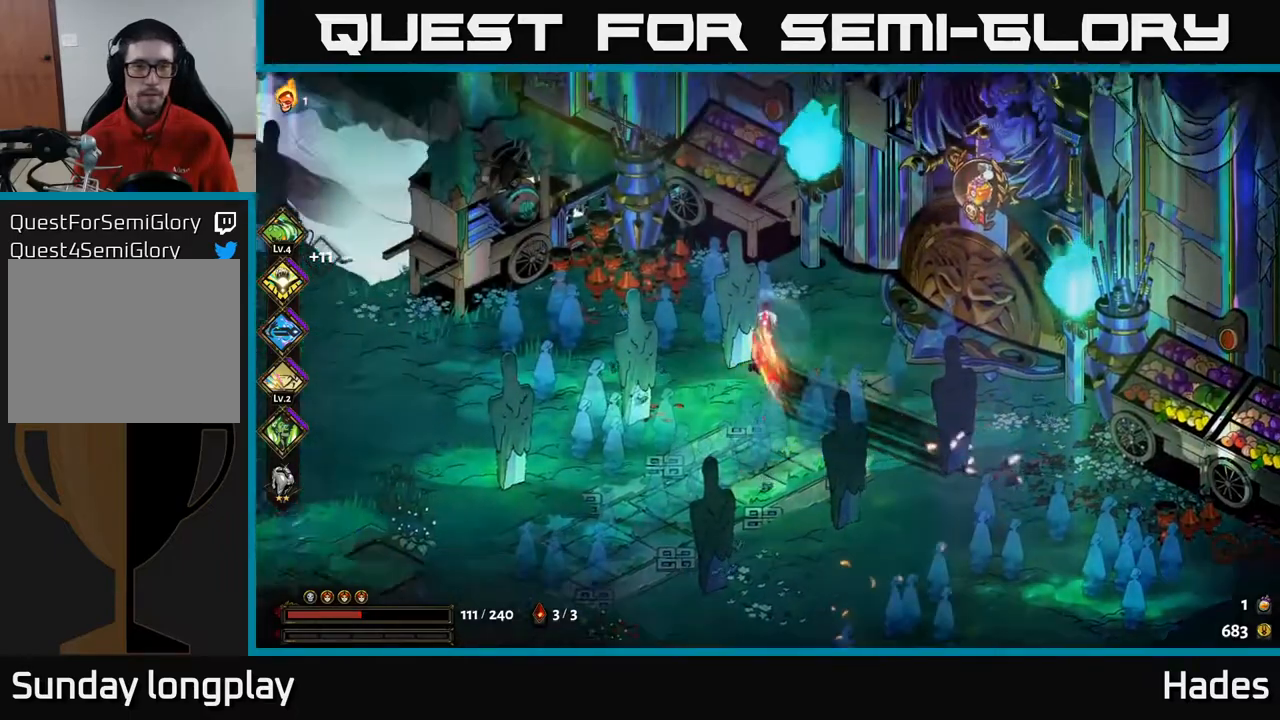
{"buttons": [], "left_stick": "center", "events": [[50, "left_stick", "center"]]}
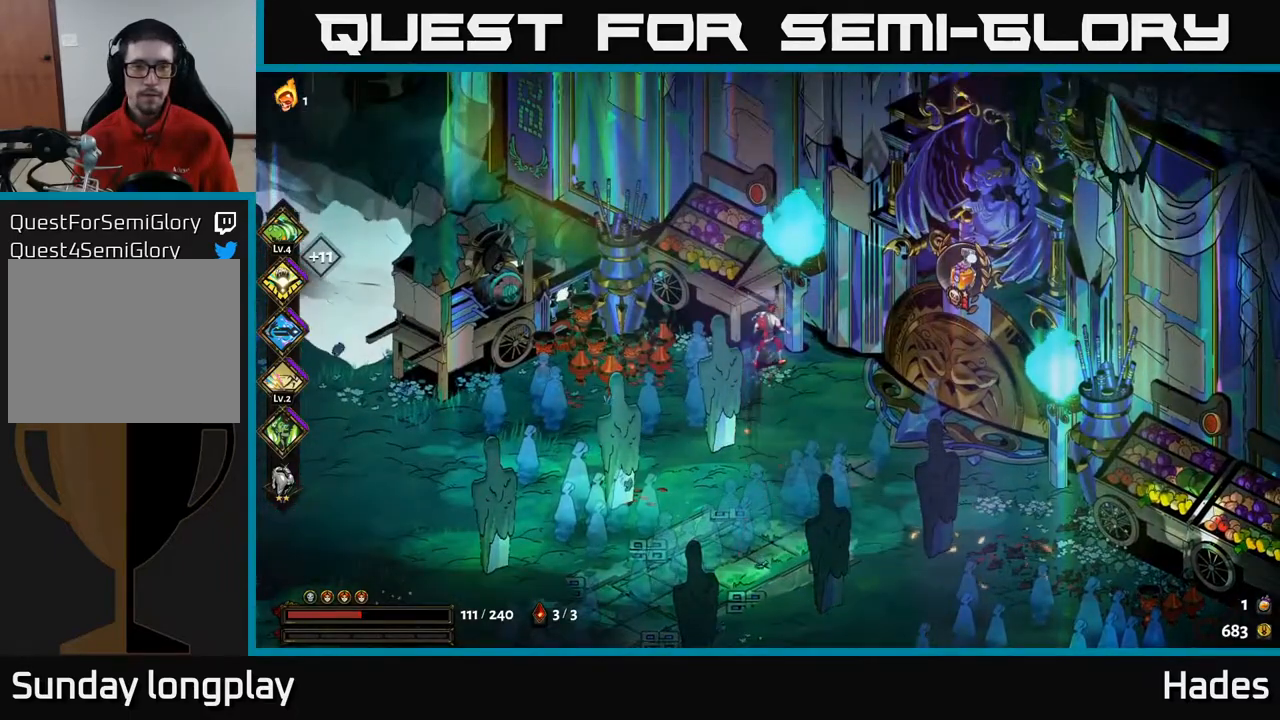
{"buttons": ["A"], "left_stick": "right", "events": [[283, "left_stick", "down-right"], [433, "A", "down"], [500, "left_stick", "right"]]}
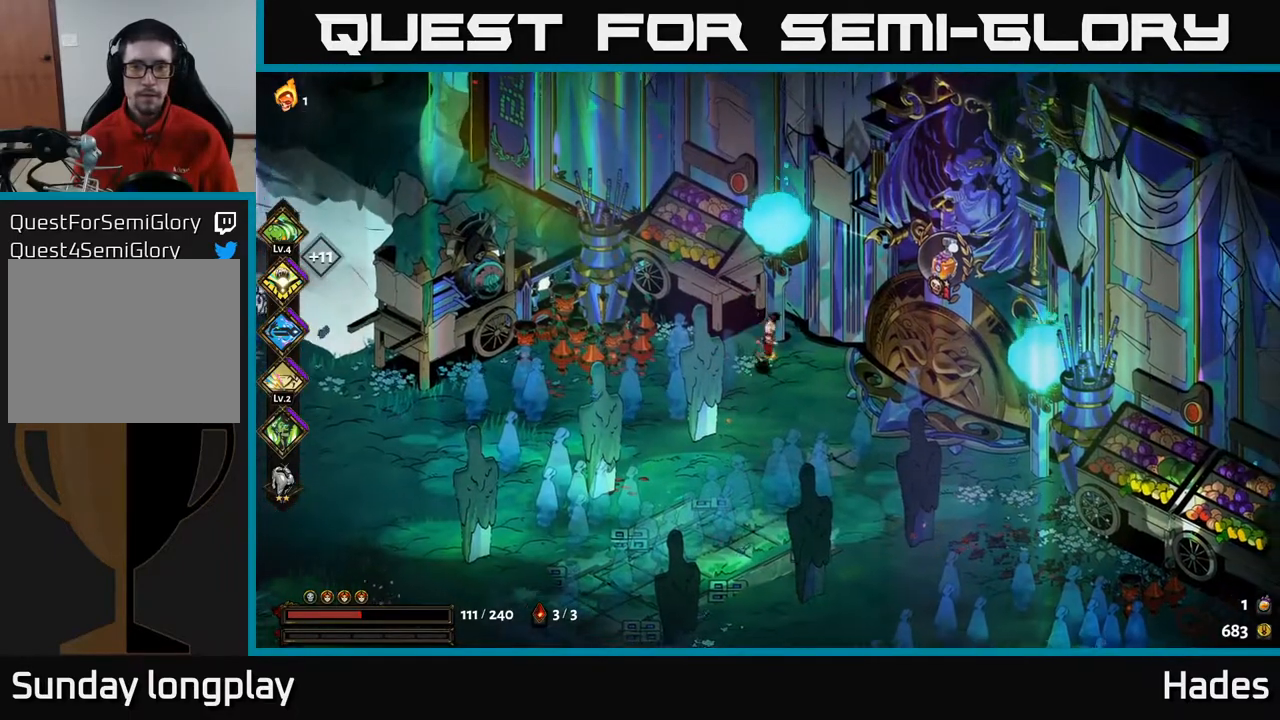
{"buttons": [], "left_stick": "up", "events": [[50, "A", "up"], [183, "R2", "down"], [183, "left_stick", "up-right"], [267, "R2", "up"], [350, "R2", "down"], [417, "R2", "up"], [433, "left_stick", "up"]]}
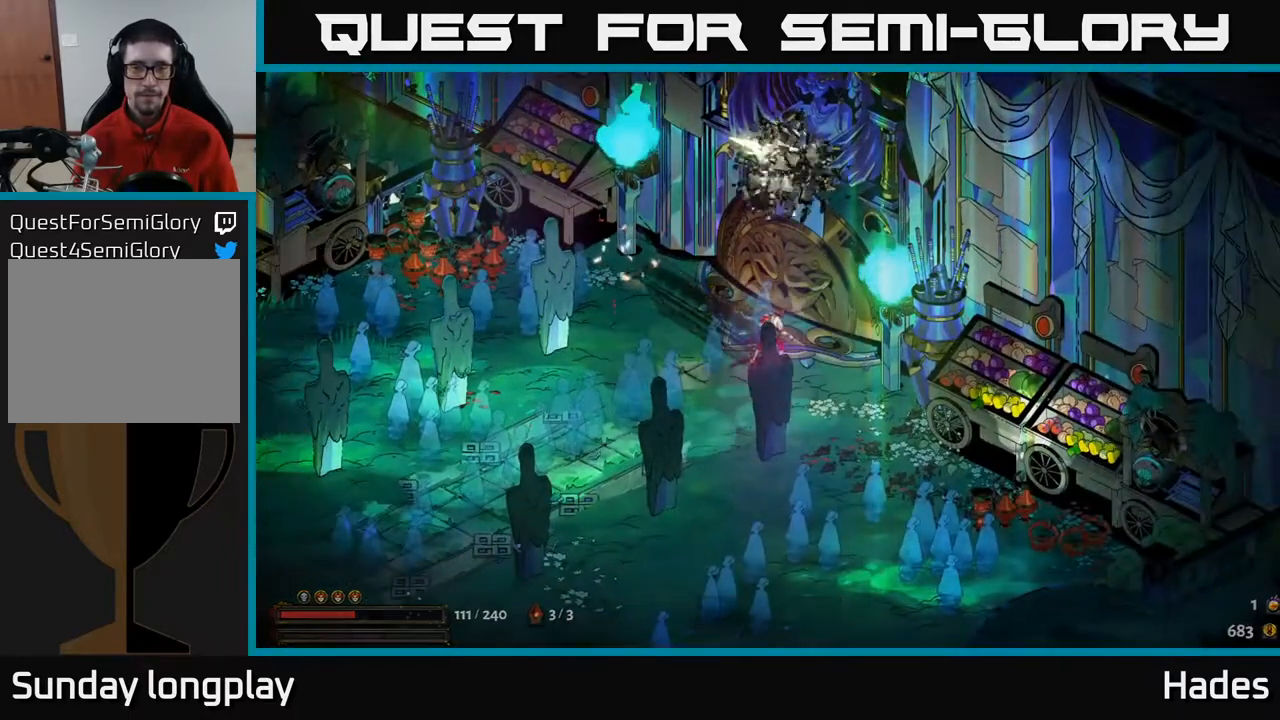
{"buttons": [], "left_stick": "center", "events": [[33, "R2", "down"], [100, "R2", "up"], [117, "left_stick", "center"]]}